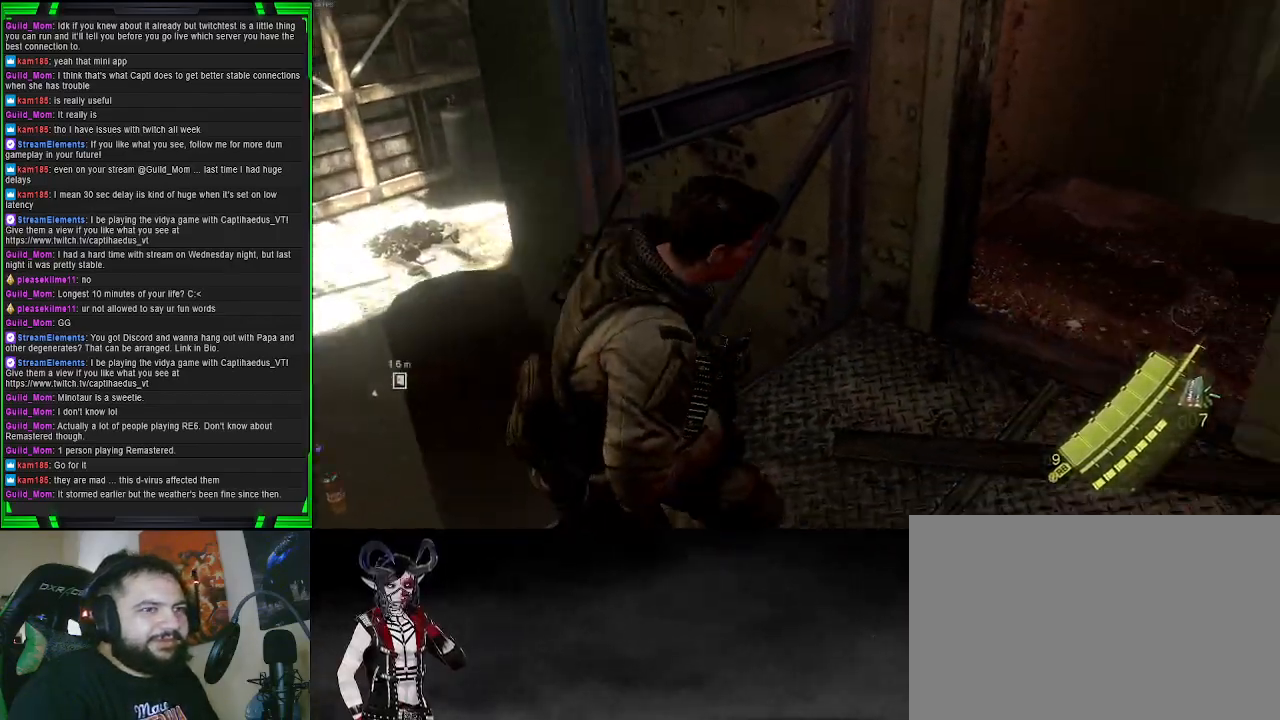
Gameplay with a controller (PlayStation layout); each line is a JSON object with the inputs held at the frame after it. "events" lists button and stick changes between this image and that frame as [ms after this image, input, new state], when the widget could be followed in between. Not read: L3.
{"buttons": [], "left_stick": "center", "right_stick": "right", "events": [[17, "left_stick", "down-right"], [167, "left_stick", "right"], [433, "left_stick", "center"]]}
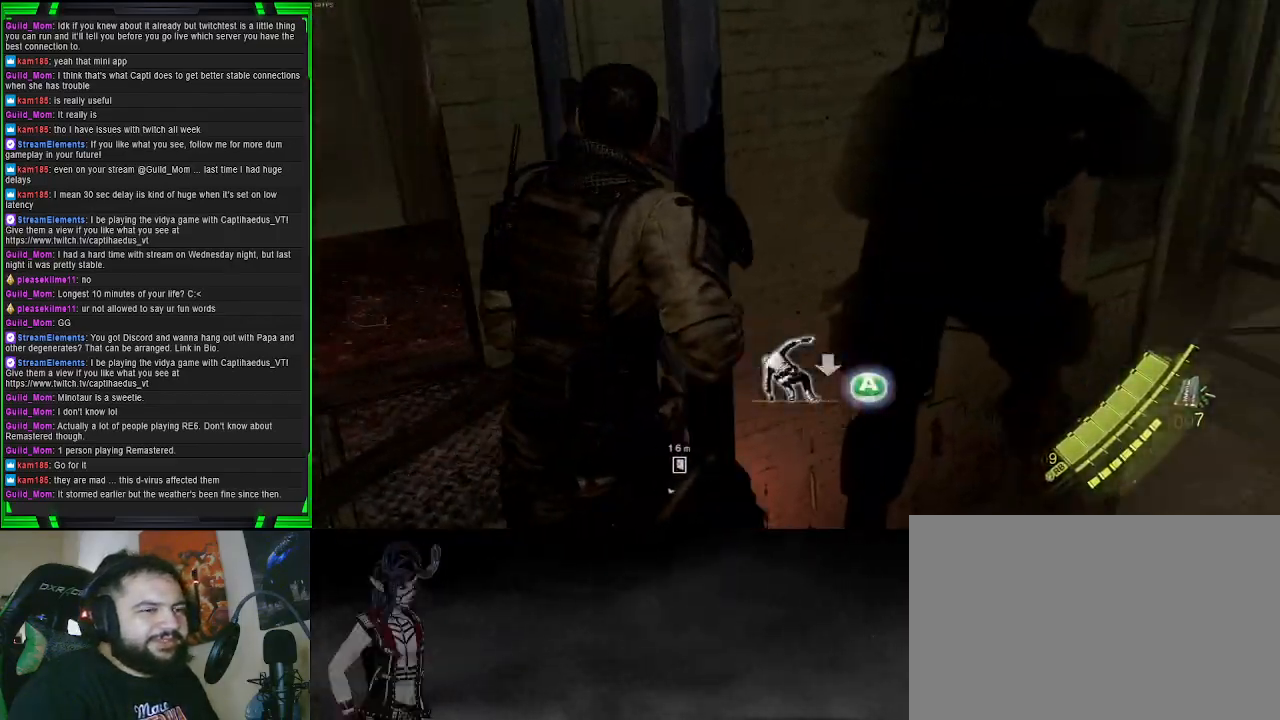
{"buttons": [], "left_stick": "down-left", "right_stick": "right", "events": [[233, "left_stick", "down-left"]]}
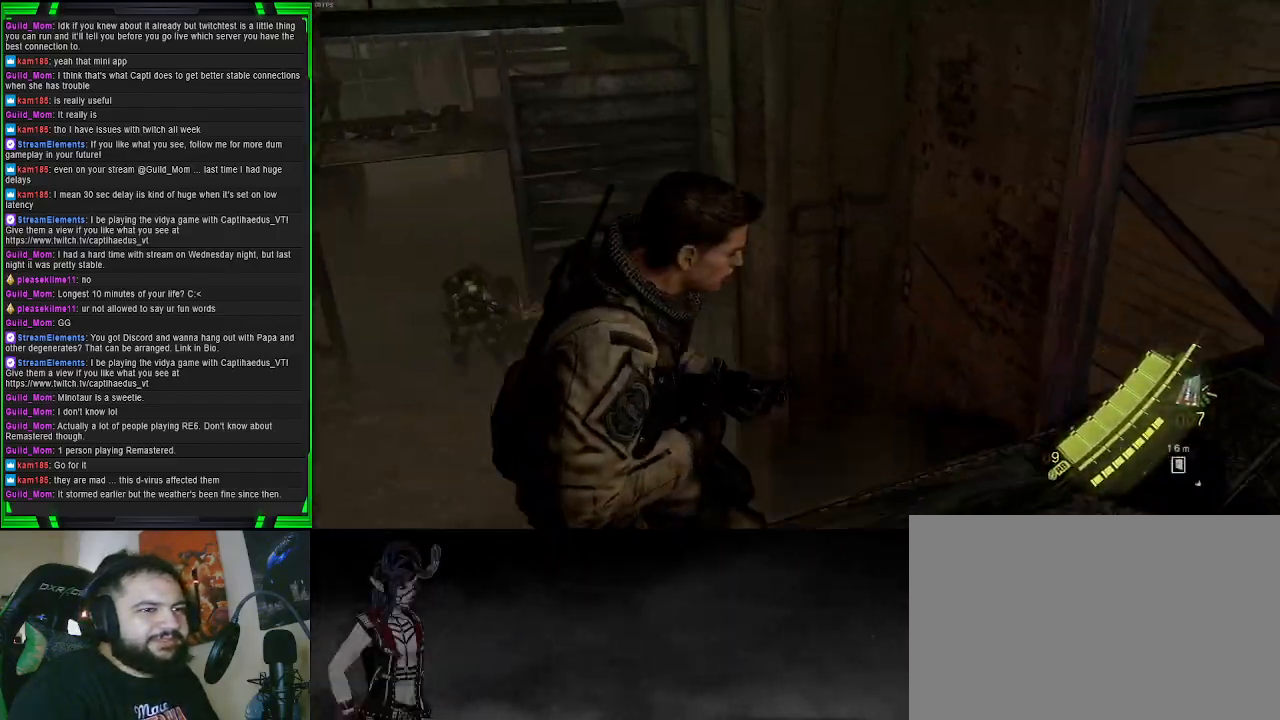
{"buttons": ["L2"], "left_stick": "center", "right_stick": "up-right", "events": [[200, "right_stick", "center"], [233, "left_stick", "left"], [383, "right_stick", "up-right"], [417, "left_stick", "center"], [467, "L2", "down"]]}
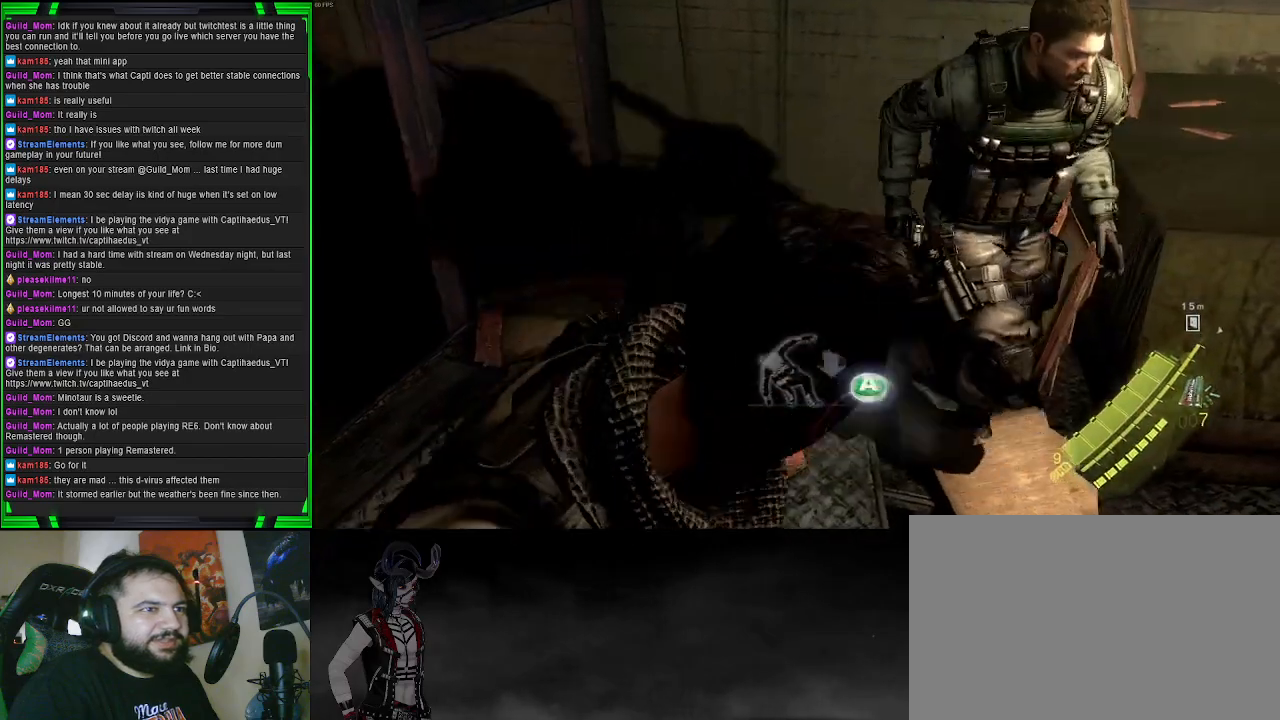
{"buttons": [], "left_stick": "up", "right_stick": "right", "events": [[200, "left_stick", "down"], [317, "left_stick", "center"], [350, "right_stick", "right"], [383, "L2", "up"], [467, "left_stick", "up"]]}
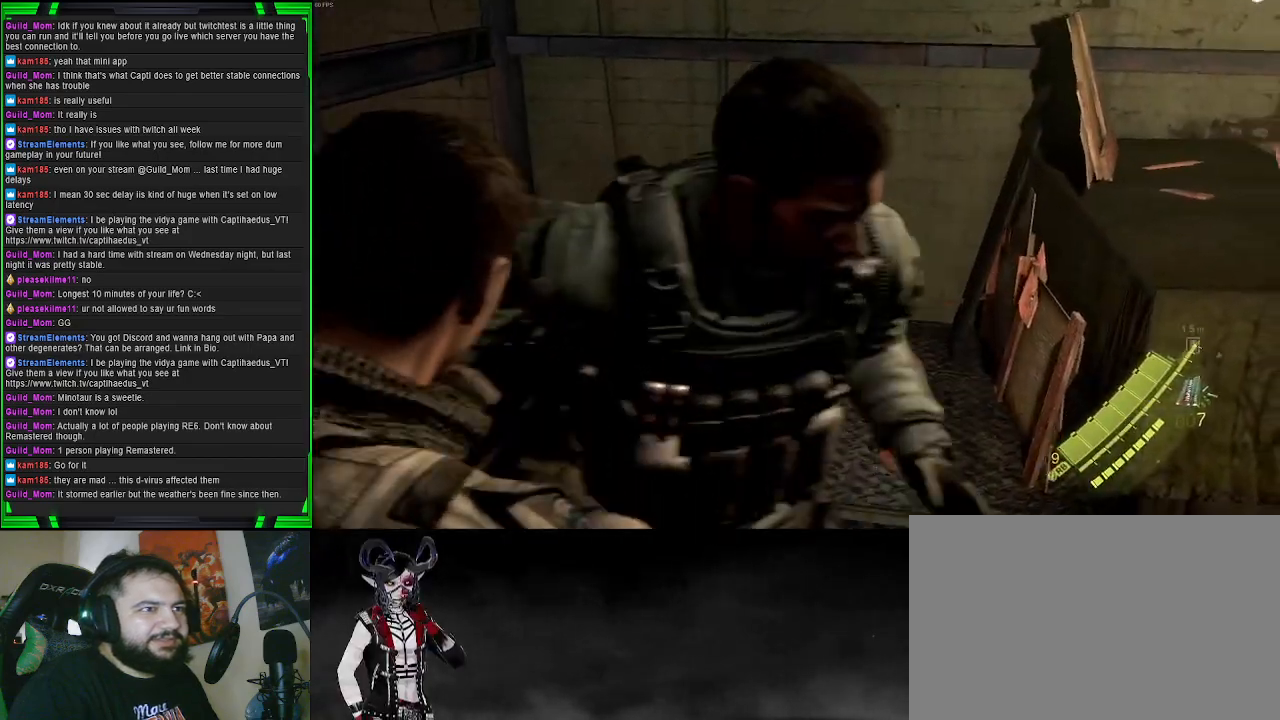
{"buttons": ["CROSS"], "left_stick": "up-right", "right_stick": "center", "events": [[33, "left_stick", "up-right"], [417, "CROSS", "down"], [450, "right_stick", "center"]]}
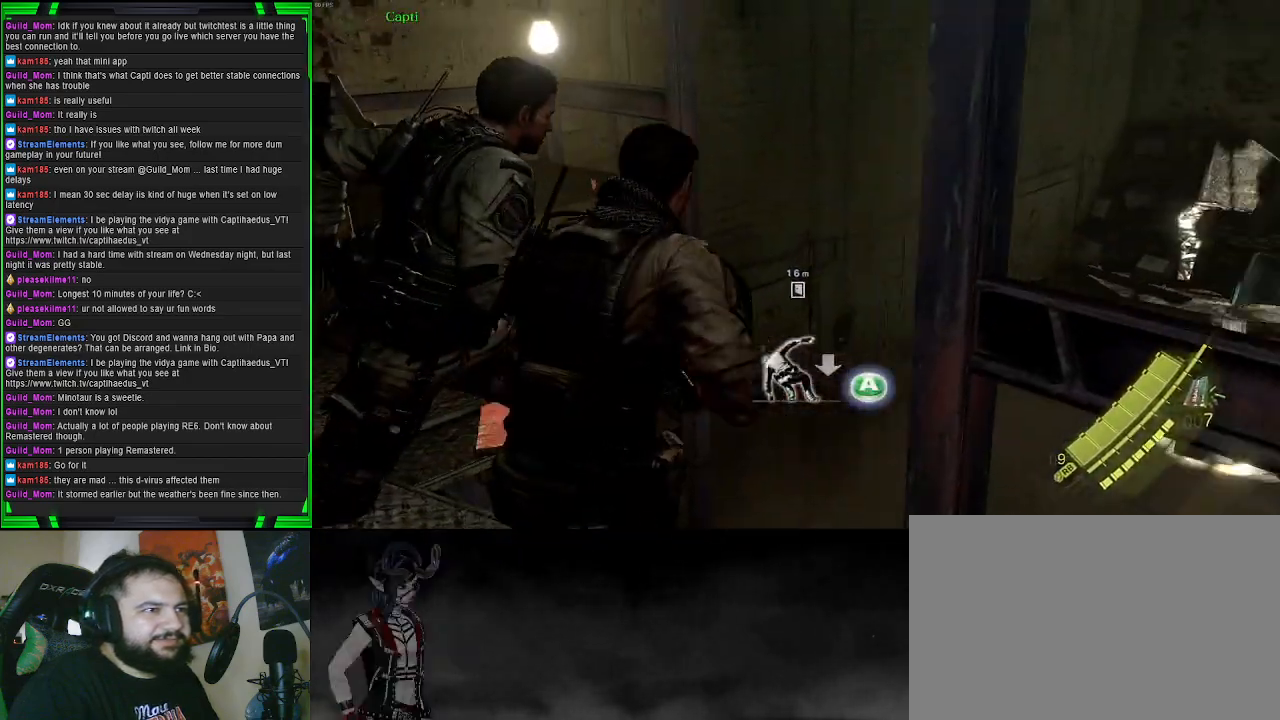
{"buttons": [], "left_stick": "center", "right_stick": "center", "events": [[233, "left_stick", "up"], [283, "CROSS", "up"], [500, "left_stick", "center"]]}
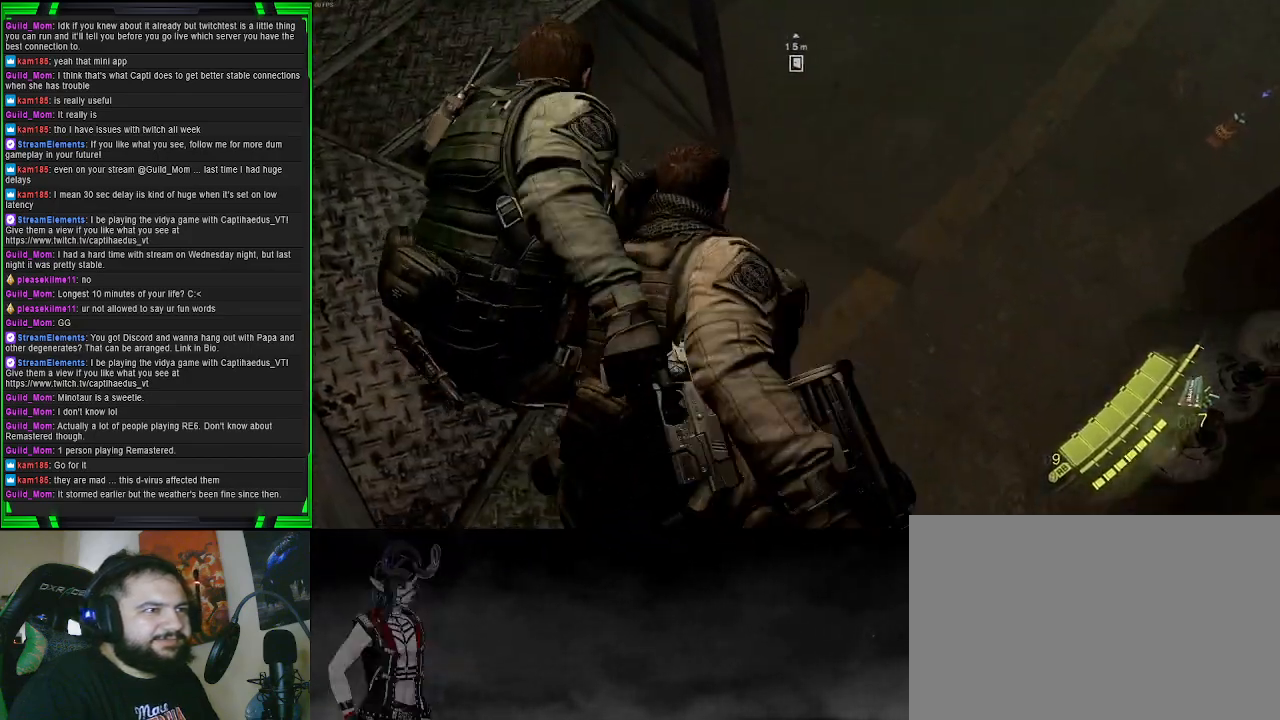
{"buttons": [], "left_stick": "center", "right_stick": "up-right", "events": [[317, "right_stick", "right"], [400, "right_stick", "up-right"]]}
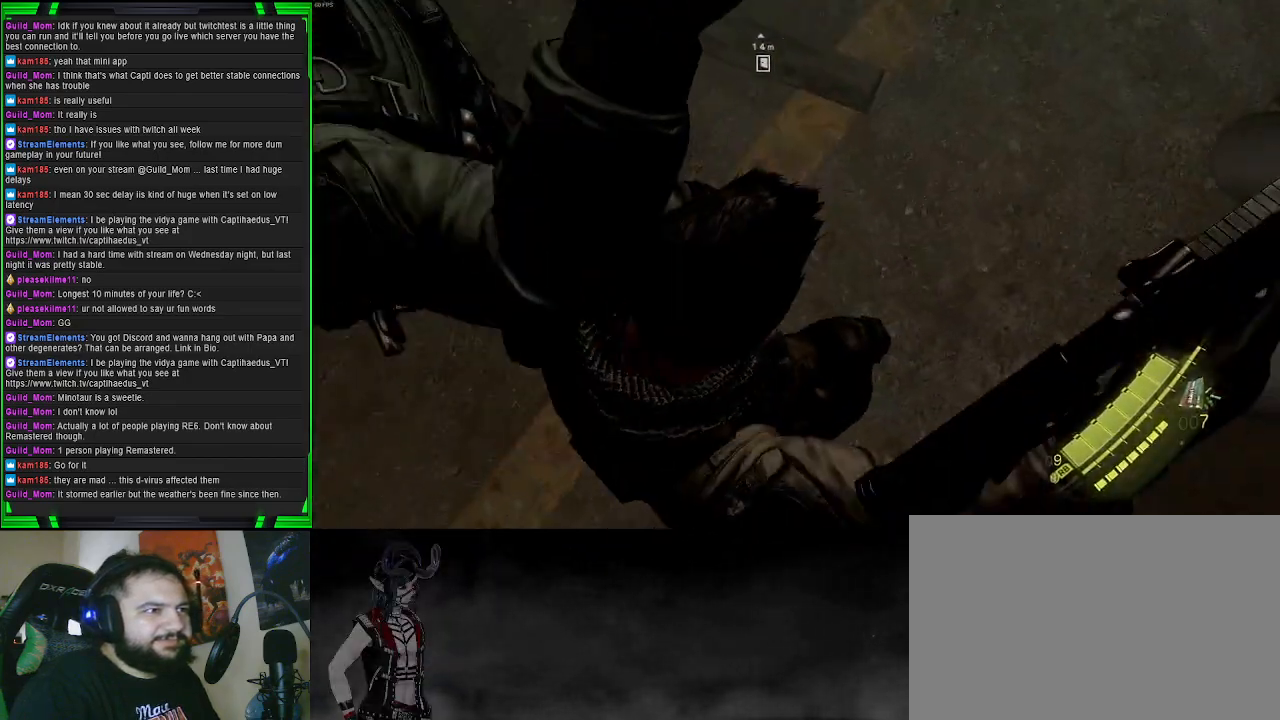
{"buttons": [], "left_stick": "up", "right_stick": "center", "events": [[200, "left_stick", "up"], [233, "right_stick", "up"], [333, "right_stick", "center"]]}
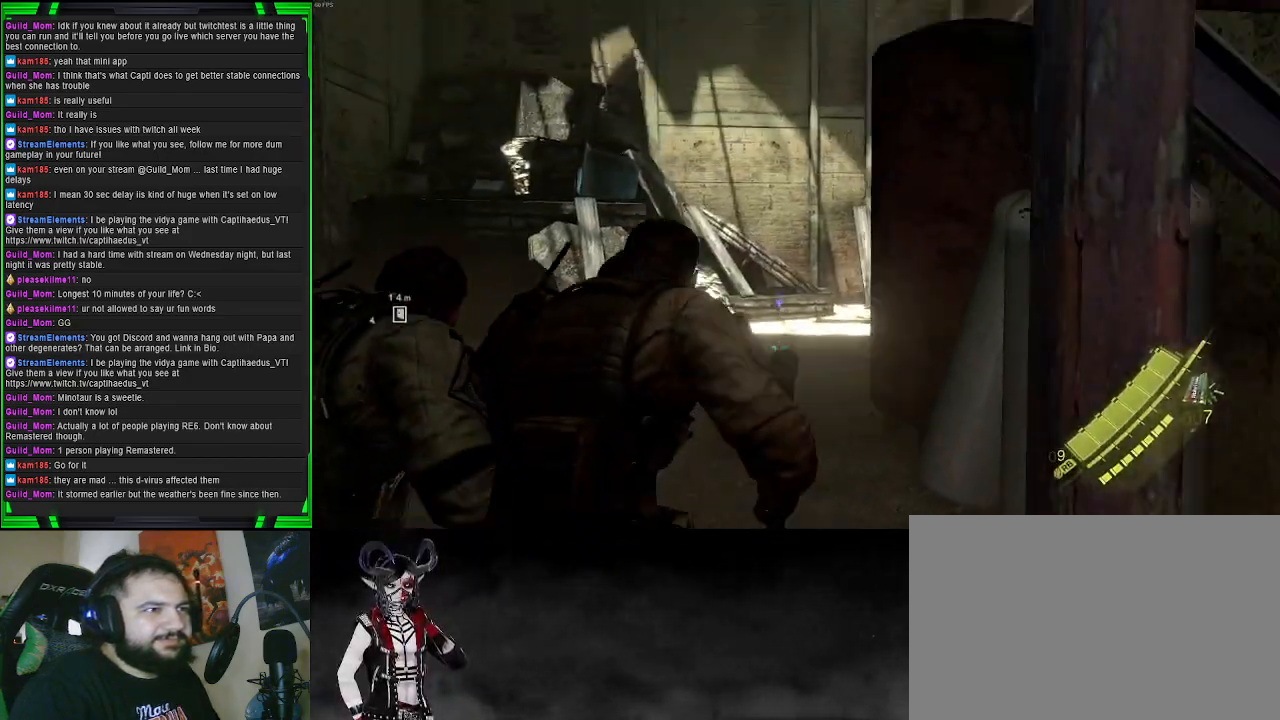
{"buttons": [], "left_stick": "up", "right_stick": "down-left", "events": [[367, "right_stick", "down-left"]]}
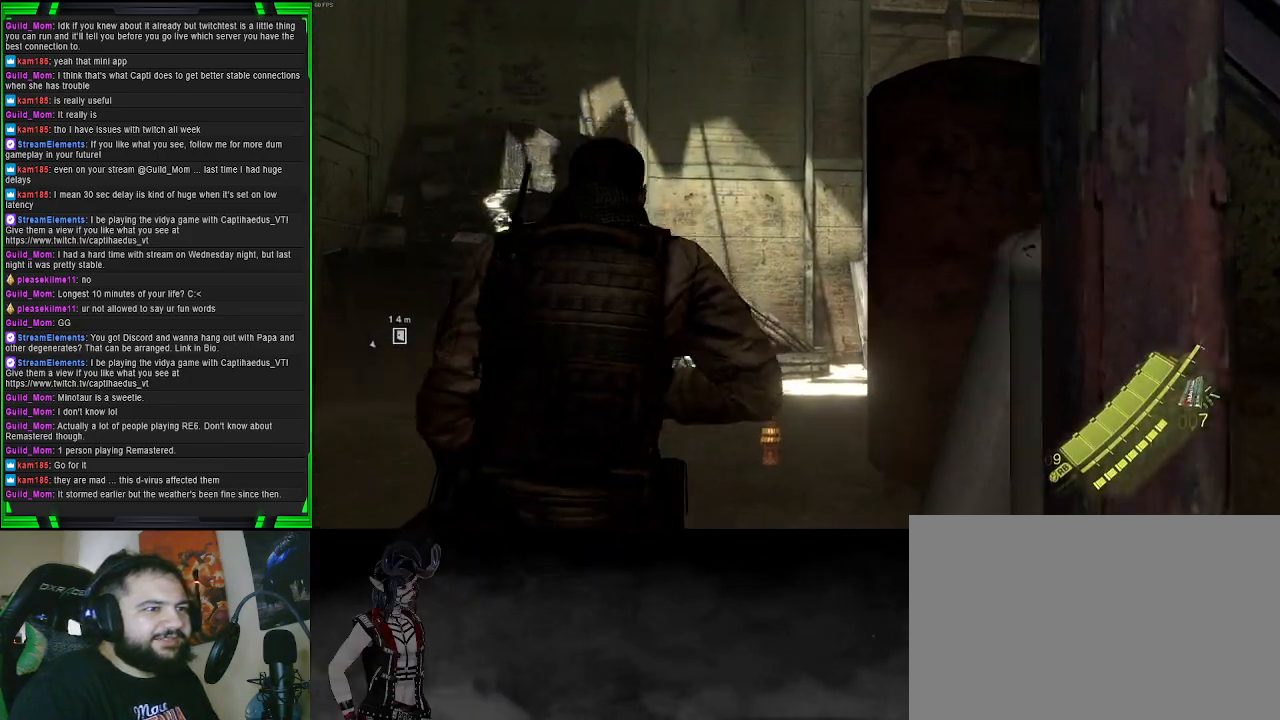
{"buttons": [], "left_stick": "up", "right_stick": "left", "events": [[133, "right_stick", "center"], [350, "right_stick", "left"]]}
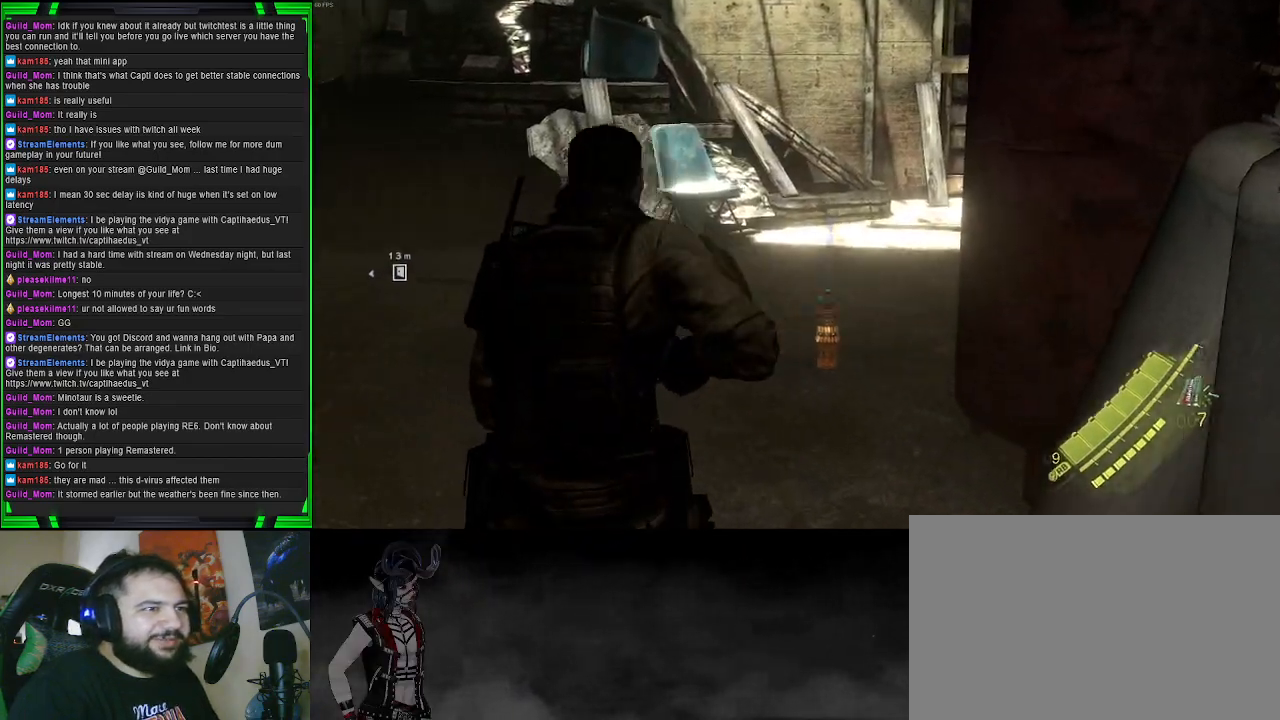
{"buttons": ["SQUARE"], "left_stick": "up-right", "right_stick": "center", "events": [[17, "left_stick", "up-right"], [67, "right_stick", "center"], [217, "right_stick", "left"], [367, "right_stick", "center"], [467, "SQUARE", "down"]]}
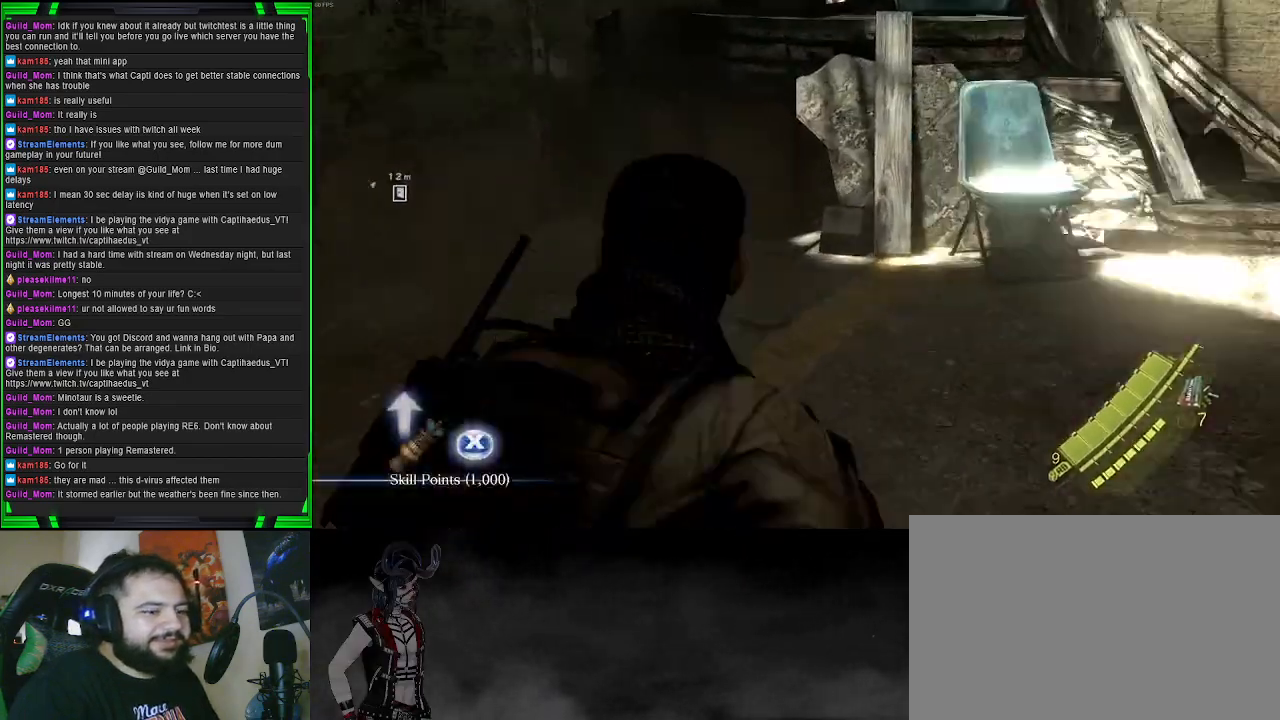
{"buttons": [], "left_stick": "center", "right_stick": "left", "events": [[67, "SQUARE", "up"], [200, "left_stick", "up"], [267, "right_stick", "left"], [367, "left_stick", "center"]]}
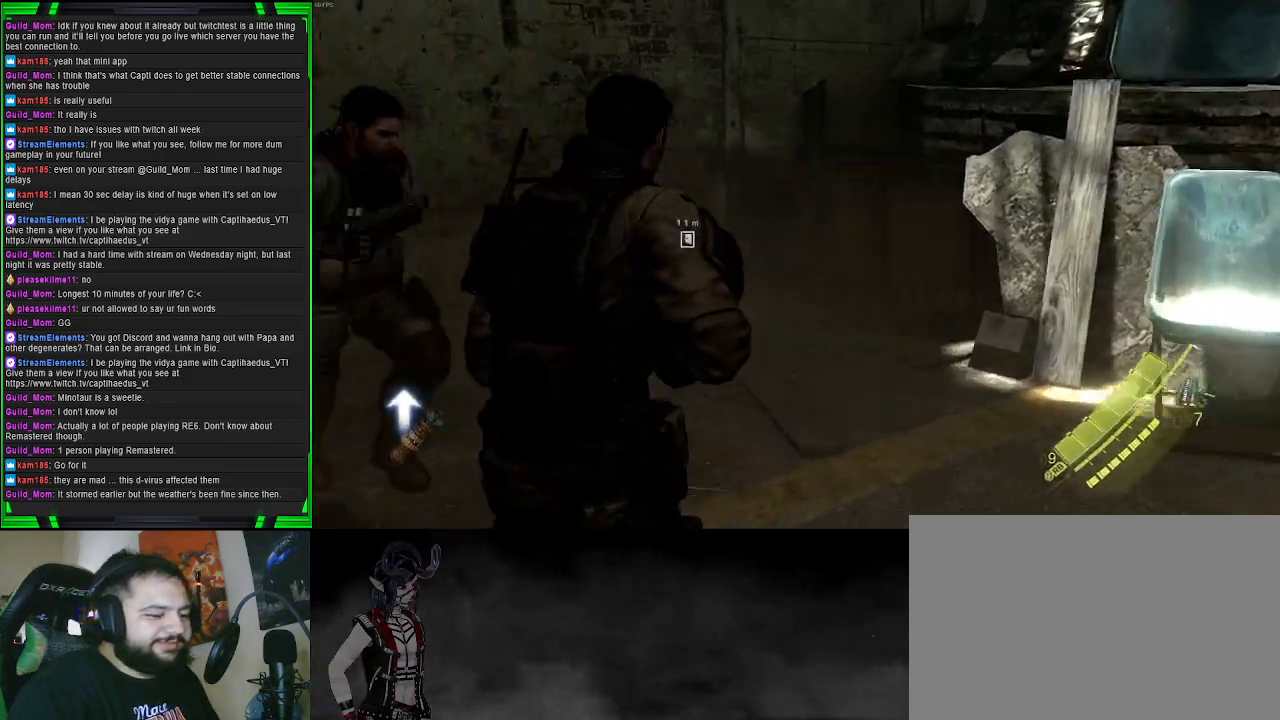
{"buttons": [], "left_stick": "down", "right_stick": "left", "events": [[250, "right_stick", "up-left"], [367, "right_stick", "center"], [417, "left_stick", "down-right"], [467, "right_stick", "left"], [500, "left_stick", "down"]]}
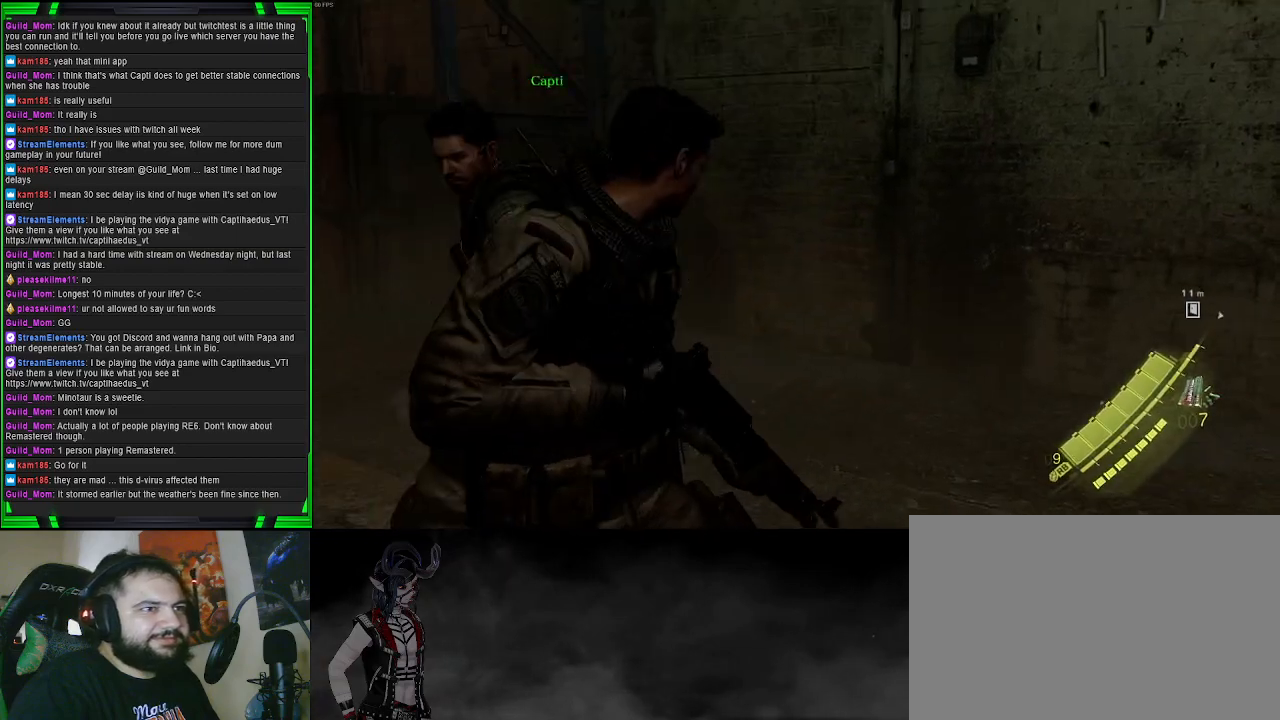
{"buttons": [], "left_stick": "left", "right_stick": "left", "events": [[400, "left_stick", "left"]]}
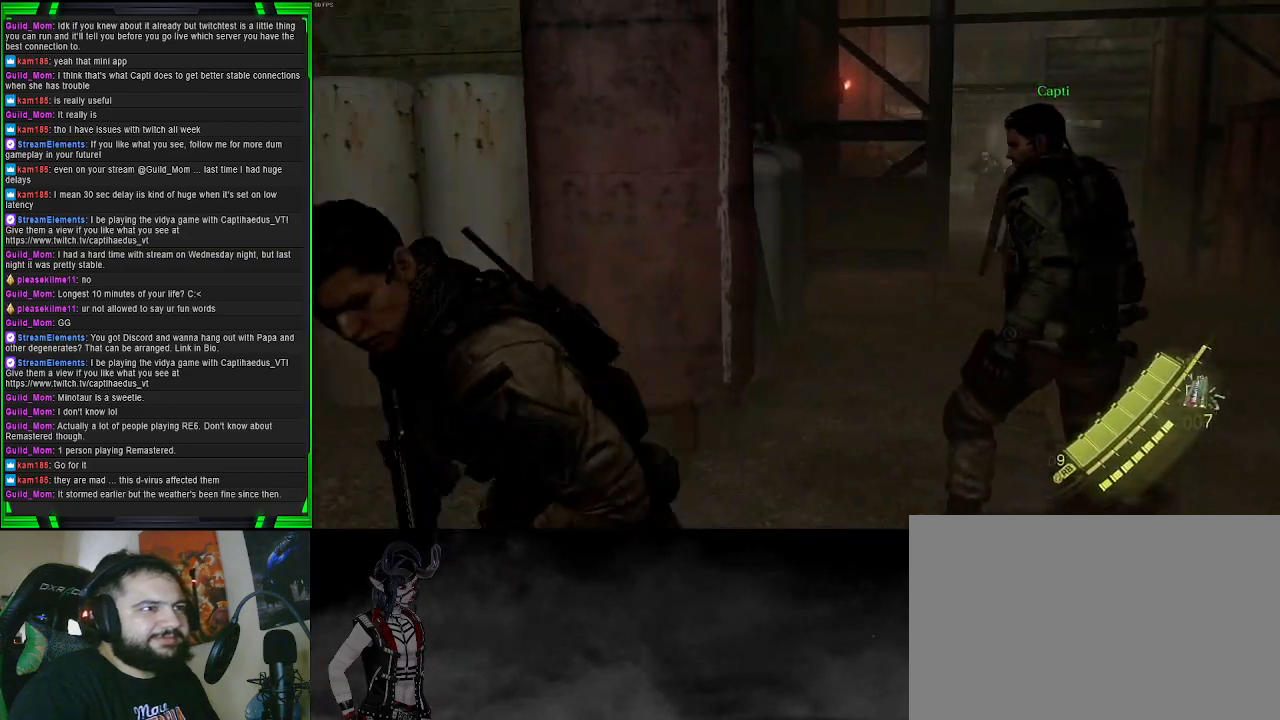
{"buttons": [], "left_stick": "up-right", "right_stick": "right", "events": [[67, "left_stick", "up-left"], [100, "right_stick", "center"], [250, "right_stick", "left"], [300, "right_stick", "center"], [400, "right_stick", "right"], [483, "left_stick", "up-right"]]}
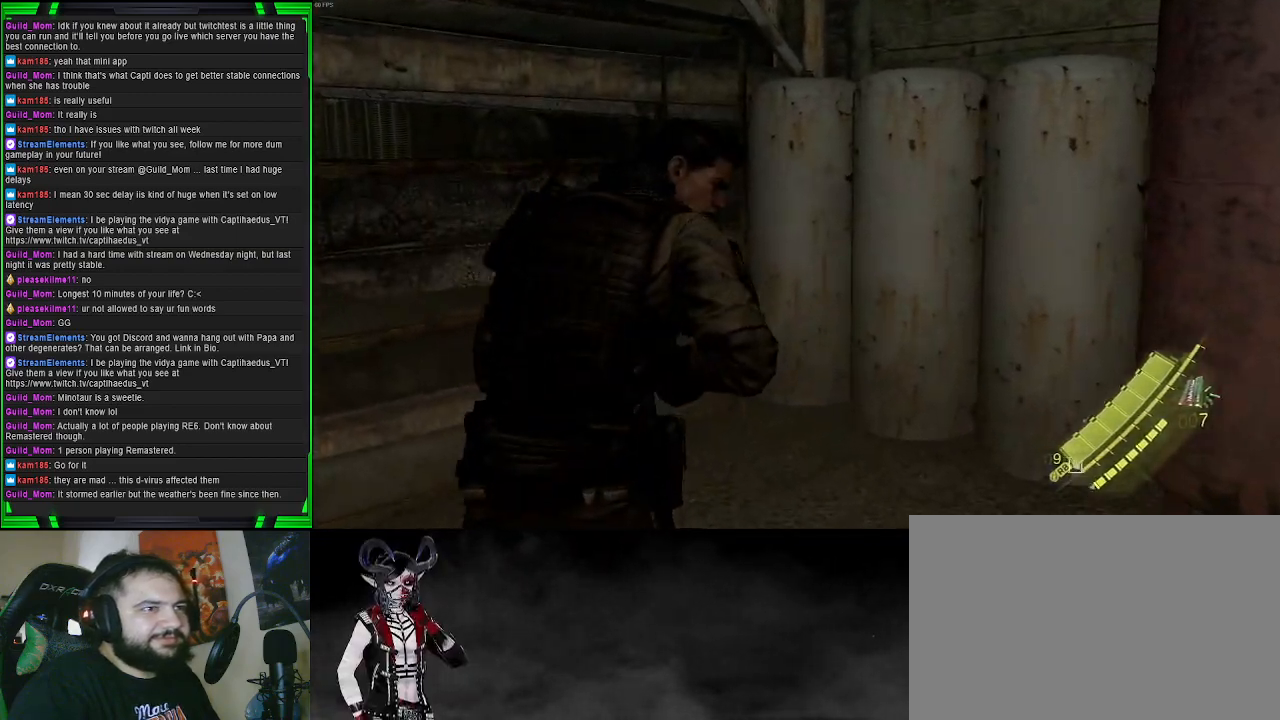
{"buttons": [], "left_stick": "right", "right_stick": "center", "events": [[150, "left_stick", "right"], [233, "right_stick", "center"]]}
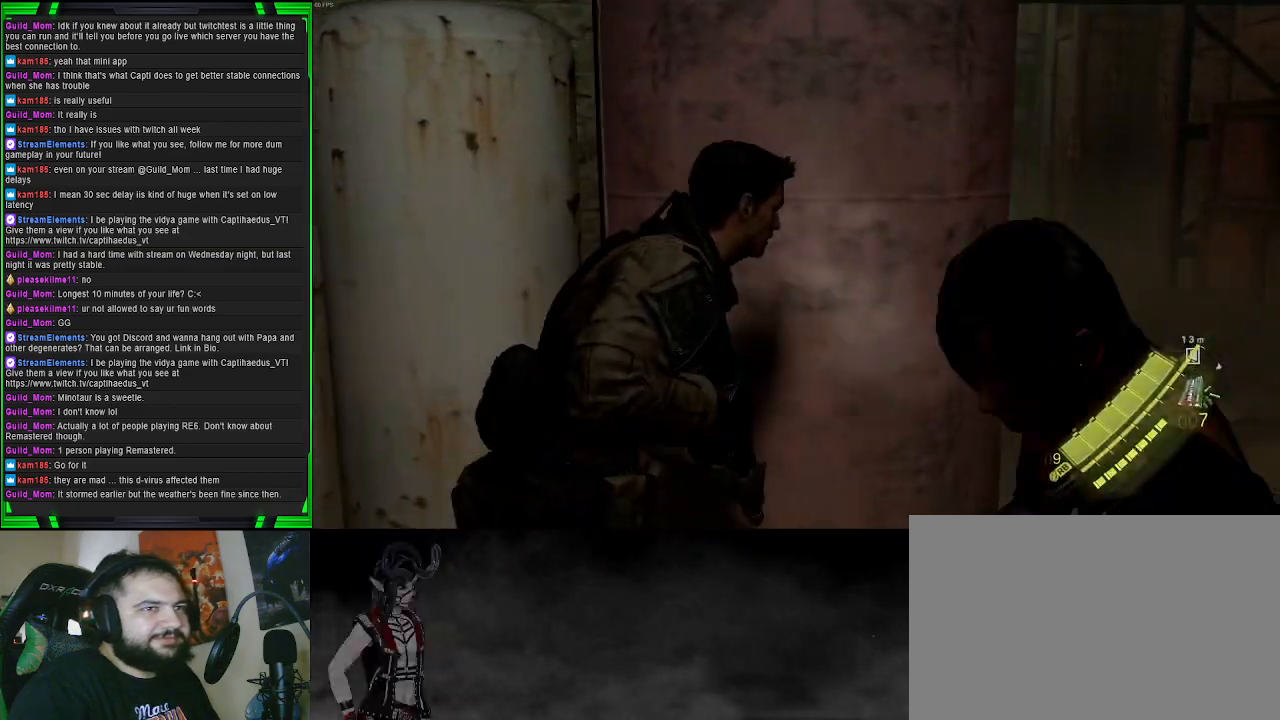
{"buttons": [], "left_stick": "center", "right_stick": "center", "events": [[383, "left_stick", "center"]]}
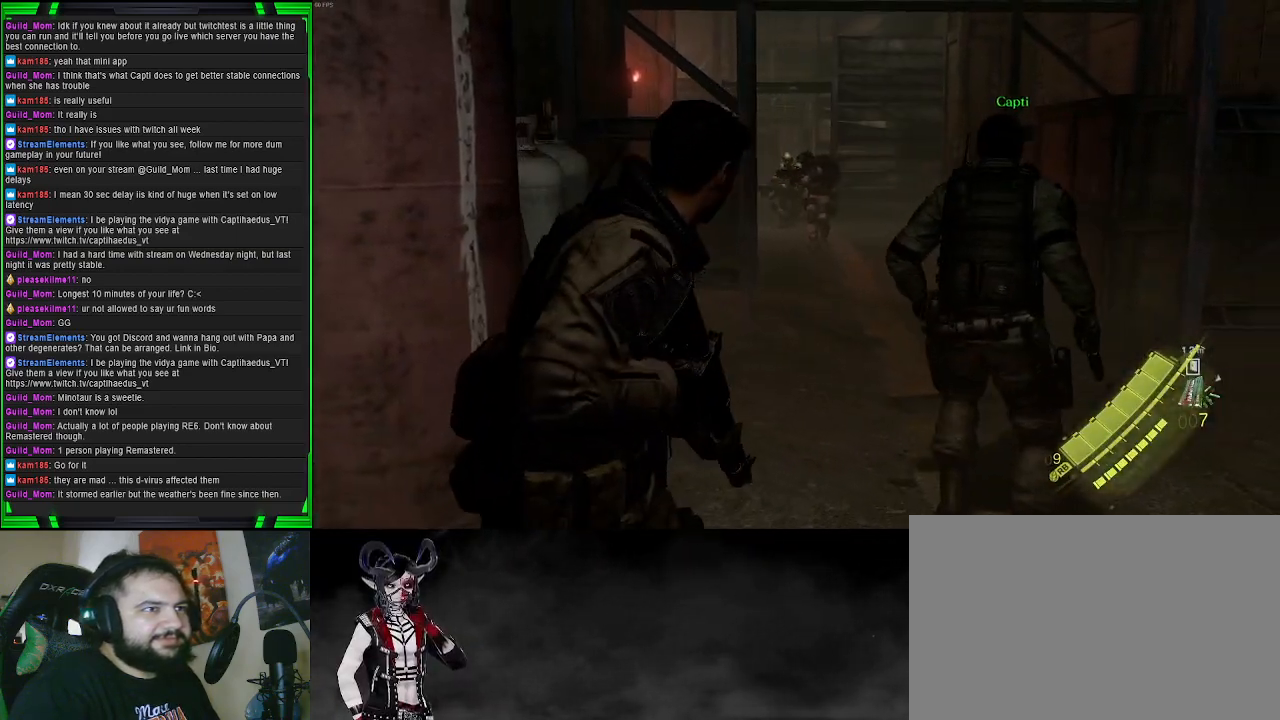
{"buttons": [], "left_stick": "center", "right_stick": "center", "events": []}
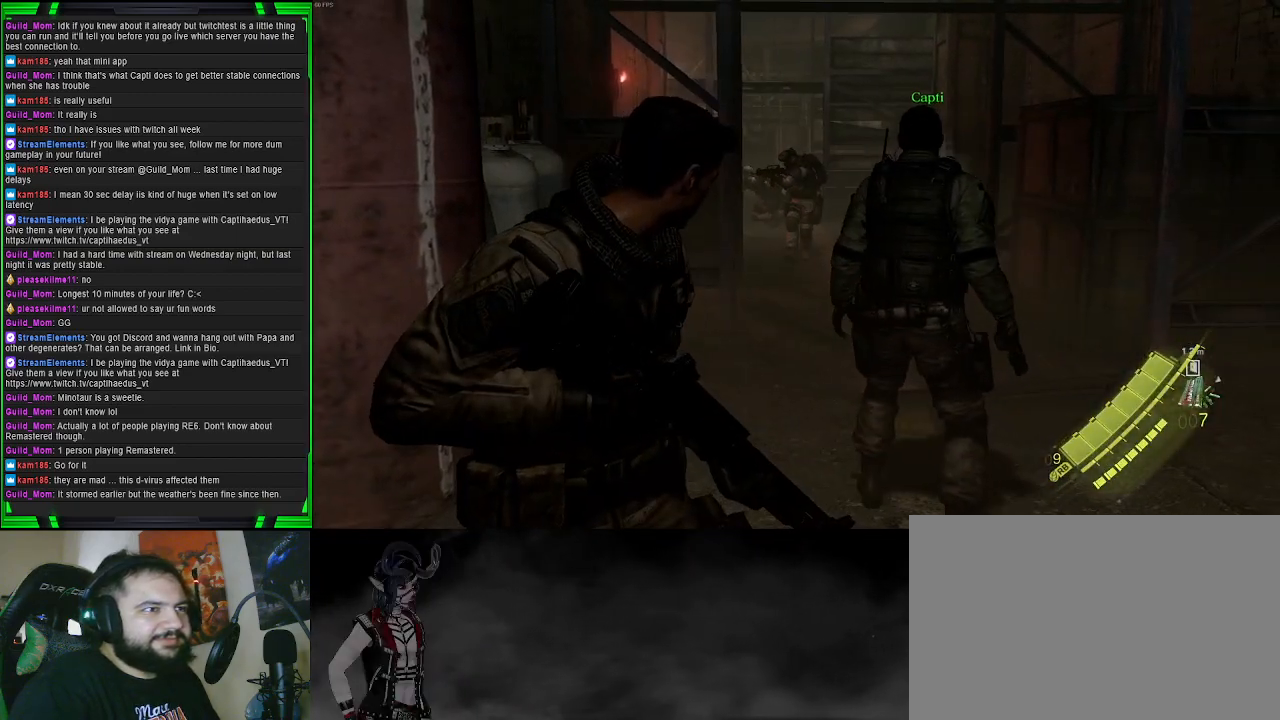
{"buttons": [], "left_stick": "right", "right_stick": "center", "events": [[233, "left_stick", "up-right"], [450, "left_stick", "right"]]}
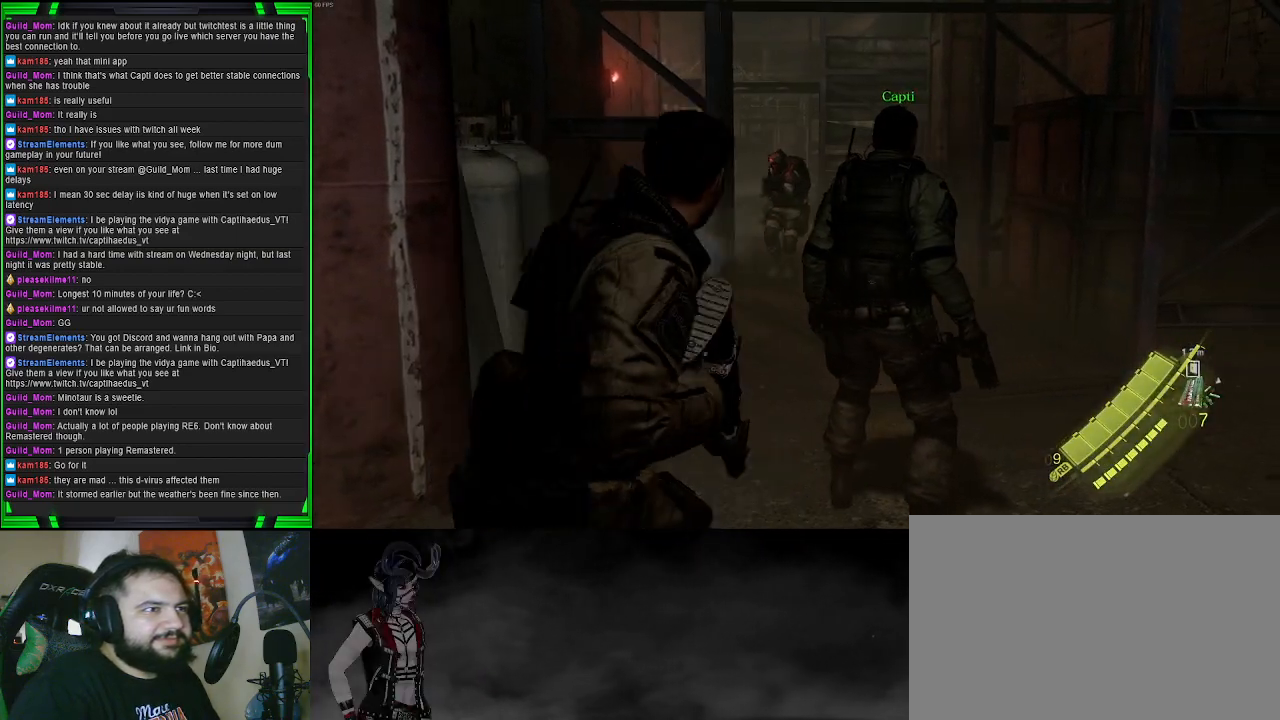
{"buttons": [], "left_stick": "center", "right_stick": "center", "events": [[33, "right_stick", "left"], [217, "right_stick", "center"], [233, "left_stick", "center"]]}
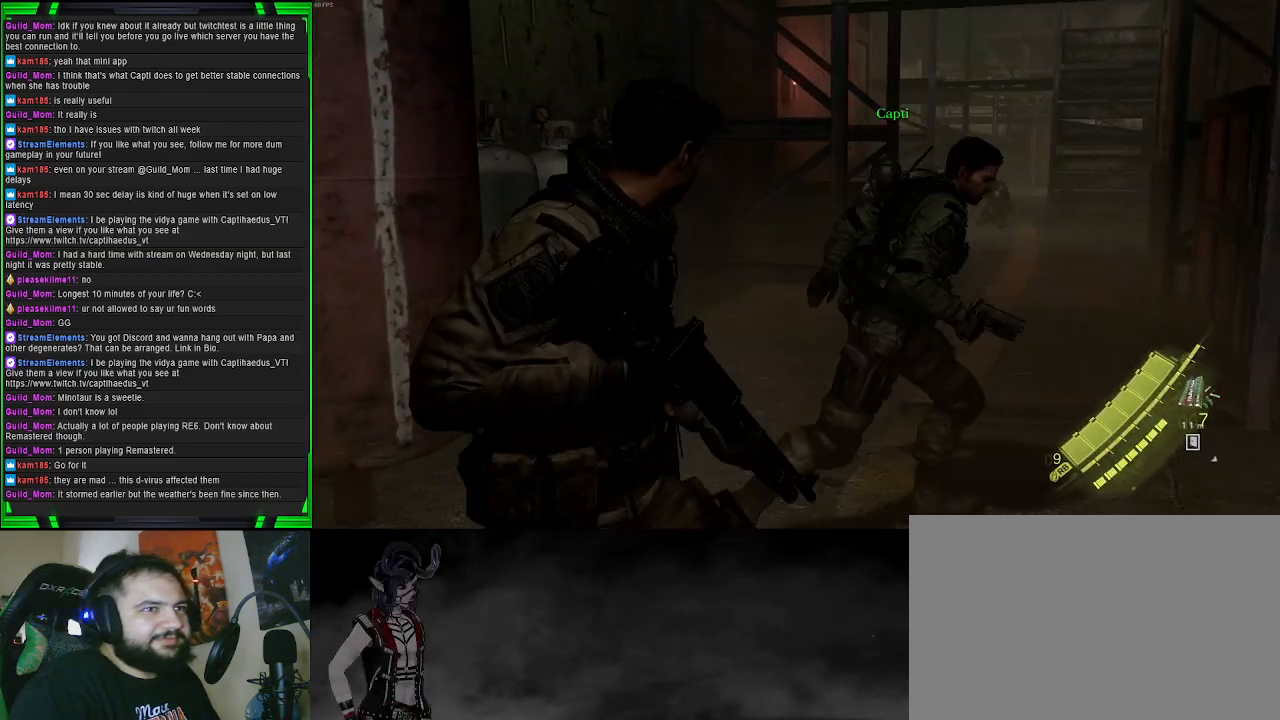
{"buttons": [], "left_stick": "up-left", "right_stick": "left", "events": [[50, "left_stick", "left"], [100, "right_stick", "left"], [417, "left_stick", "up-left"]]}
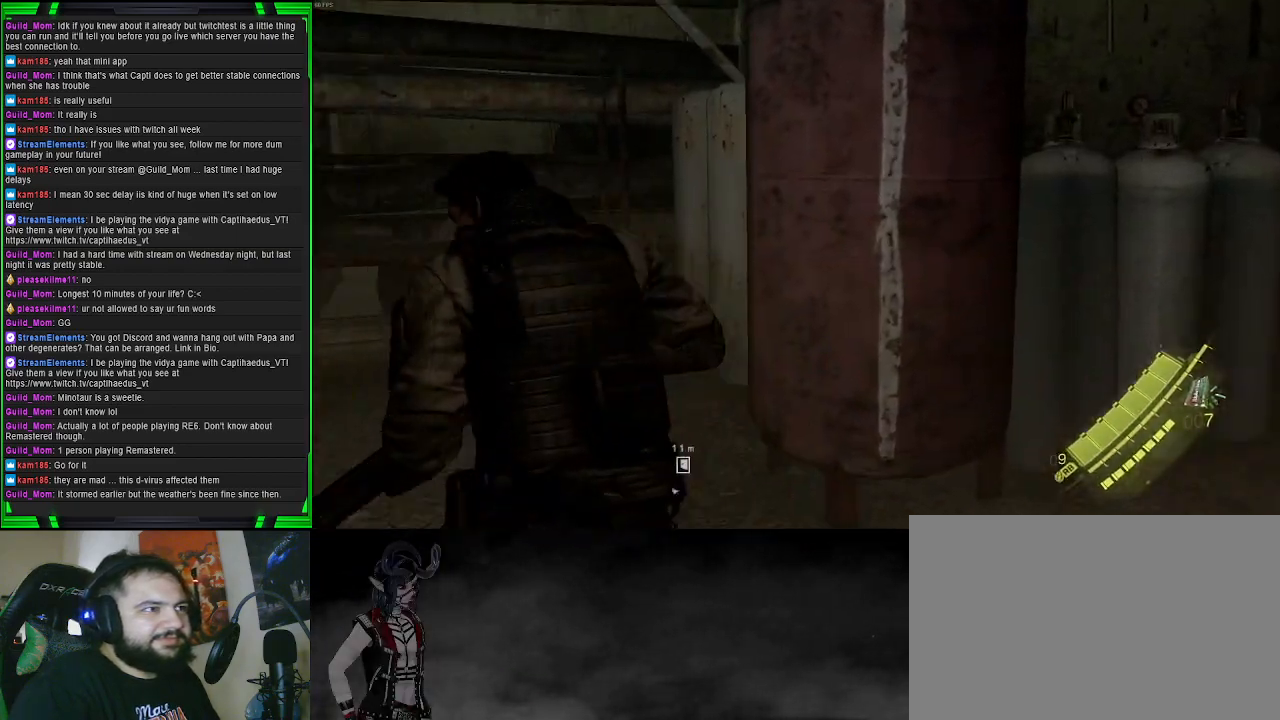
{"buttons": ["L1"], "left_stick": "up-left", "right_stick": "center", "events": [[183, "right_stick", "center"], [233, "L1", "down"]]}
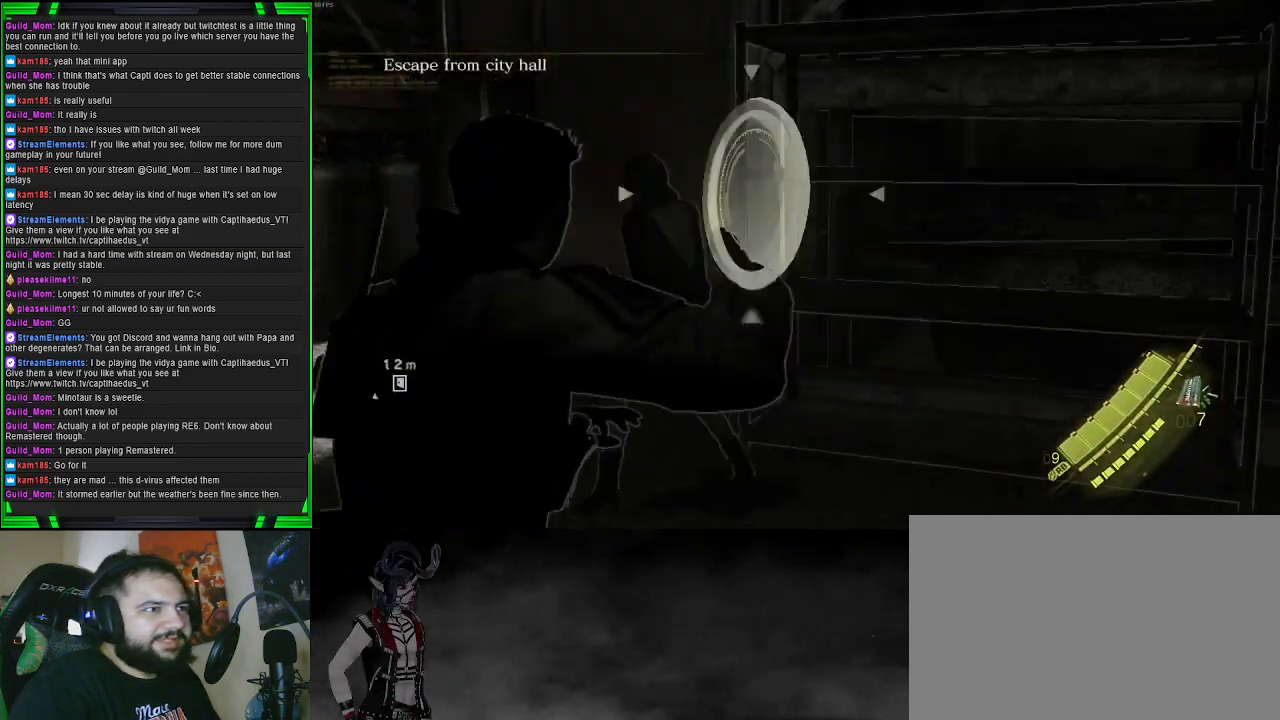
{"buttons": [], "left_stick": "up-left", "right_stick": "center", "events": [[367, "L1", "up"]]}
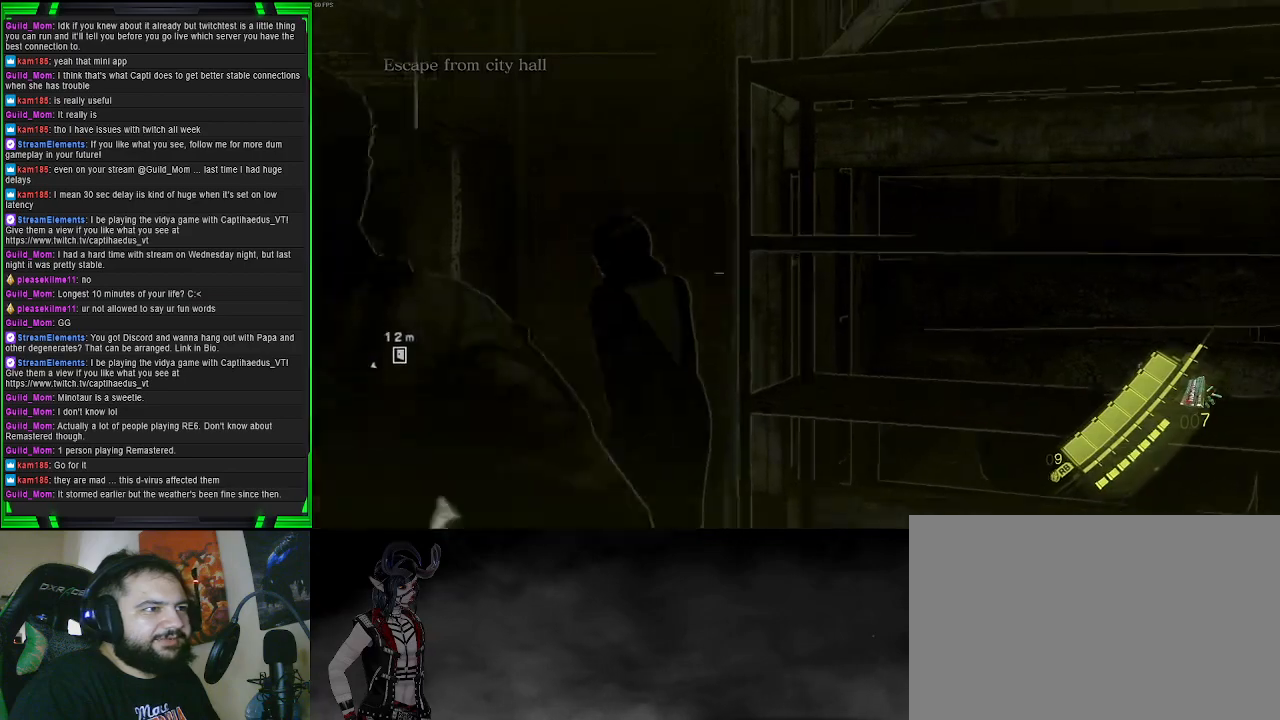
{"buttons": ["CROSS"], "left_stick": "right", "right_stick": "center", "events": [[67, "CROSS", "down"], [267, "left_stick", "up"], [367, "left_stick", "up-right"], [500, "left_stick", "right"]]}
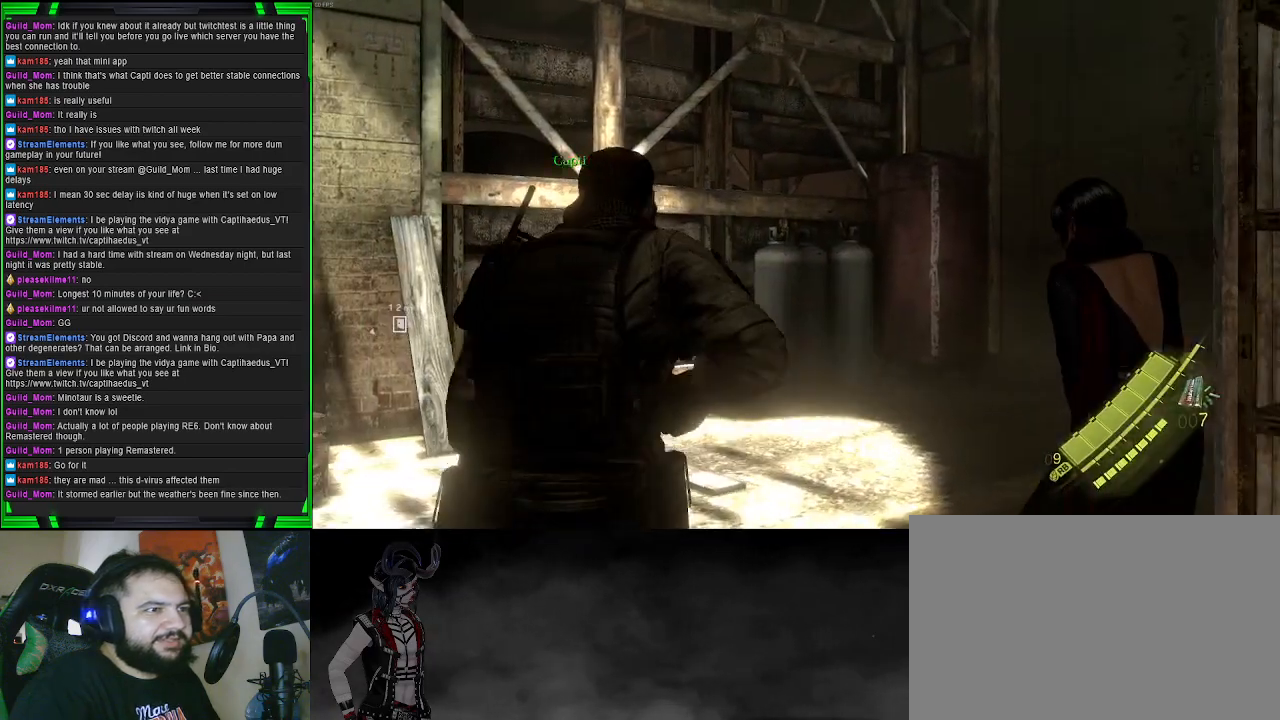
{"buttons": ["CROSS"], "left_stick": "up-right", "right_stick": "center", "events": [[350, "left_stick", "up-right"]]}
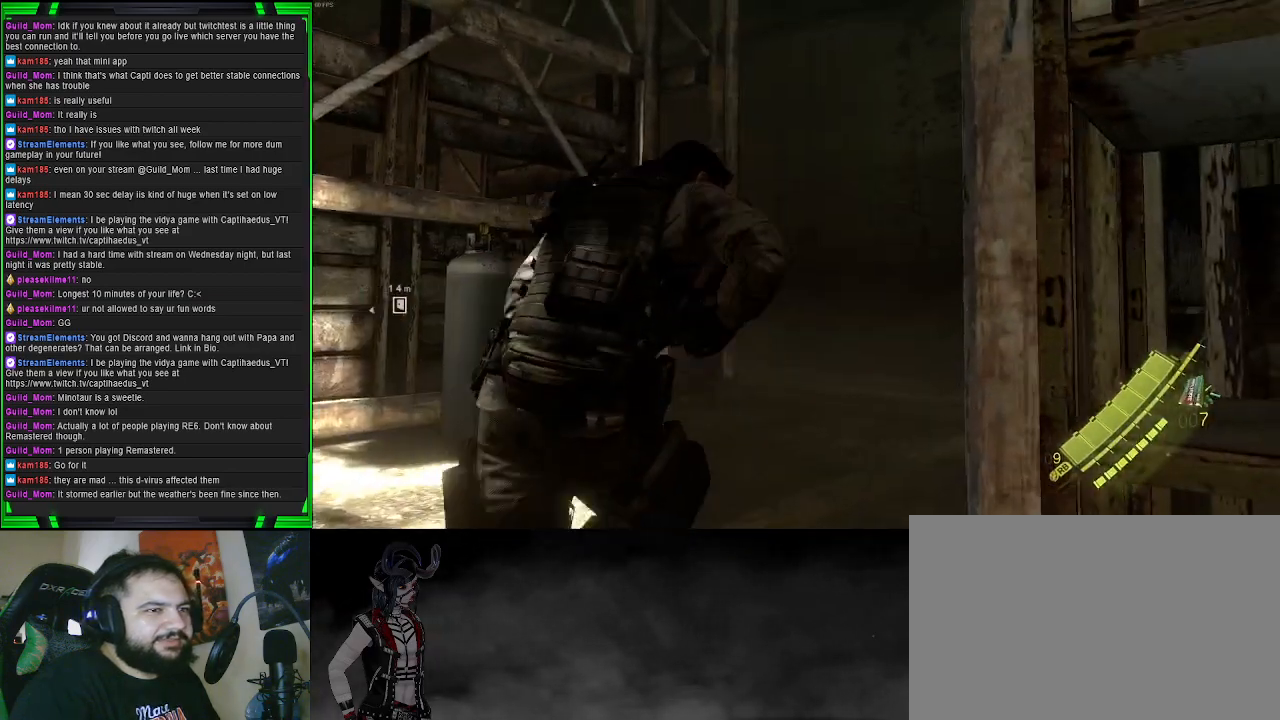
{"buttons": ["CROSS"], "left_stick": "up-left", "right_stick": "center", "events": [[150, "left_stick", "up"], [367, "left_stick", "up-left"]]}
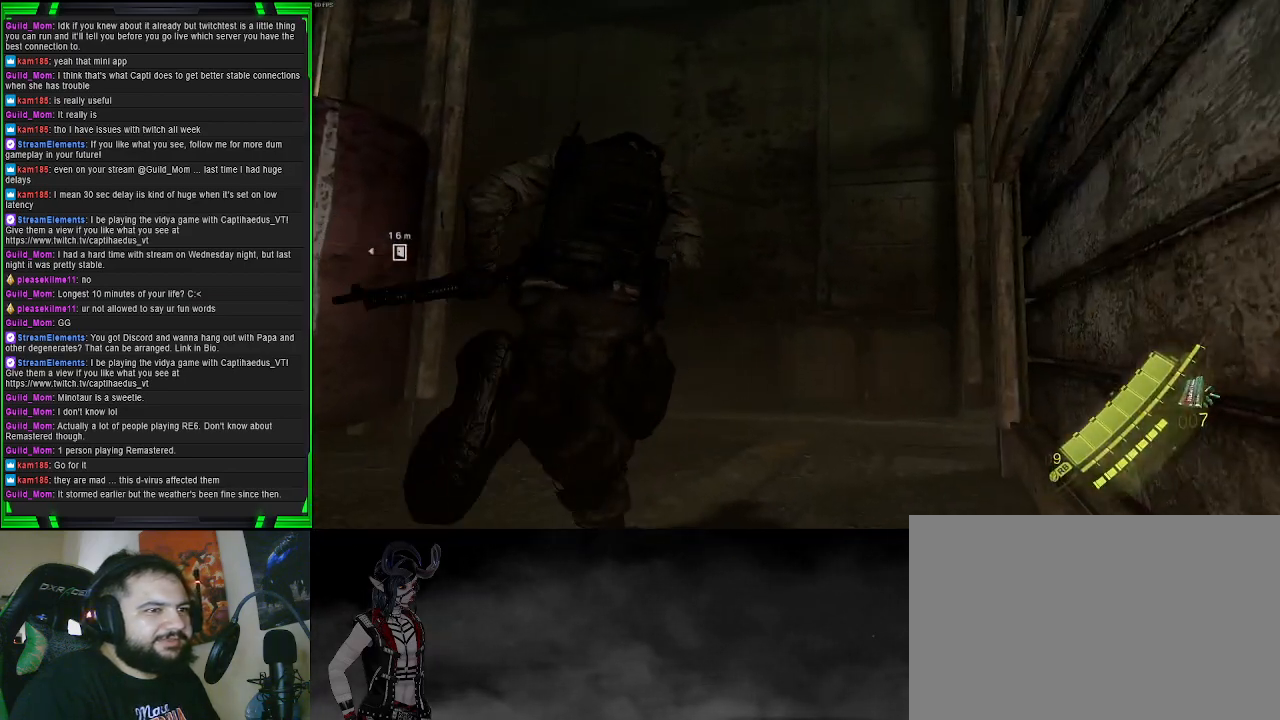
{"buttons": ["CROSS"], "left_stick": "up-left", "right_stick": "center", "events": [[167, "left_stick", "left"], [300, "left_stick", "up-left"]]}
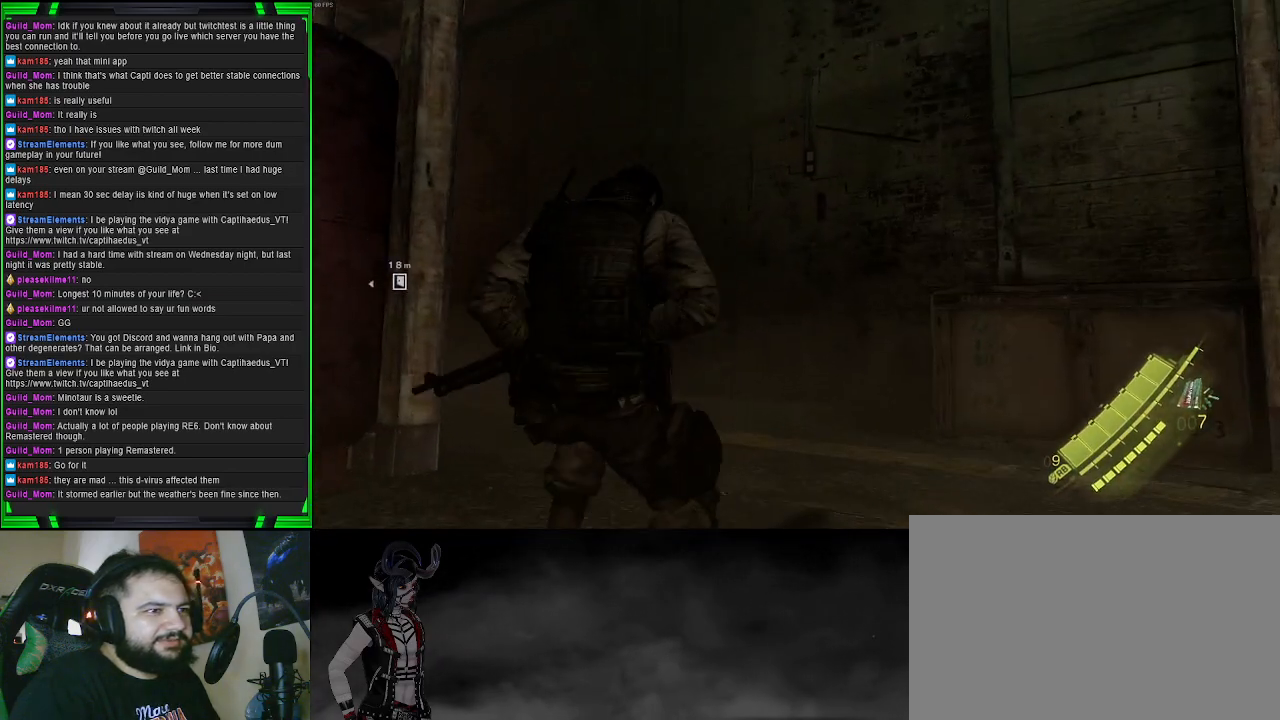
{"buttons": [], "left_stick": "up-left", "right_stick": "right", "events": [[17, "CROSS", "up"], [33, "left_stick", "center"], [100, "left_stick", "right"], [167, "right_stick", "right"], [200, "left_stick", "up"], [267, "left_stick", "up-left"]]}
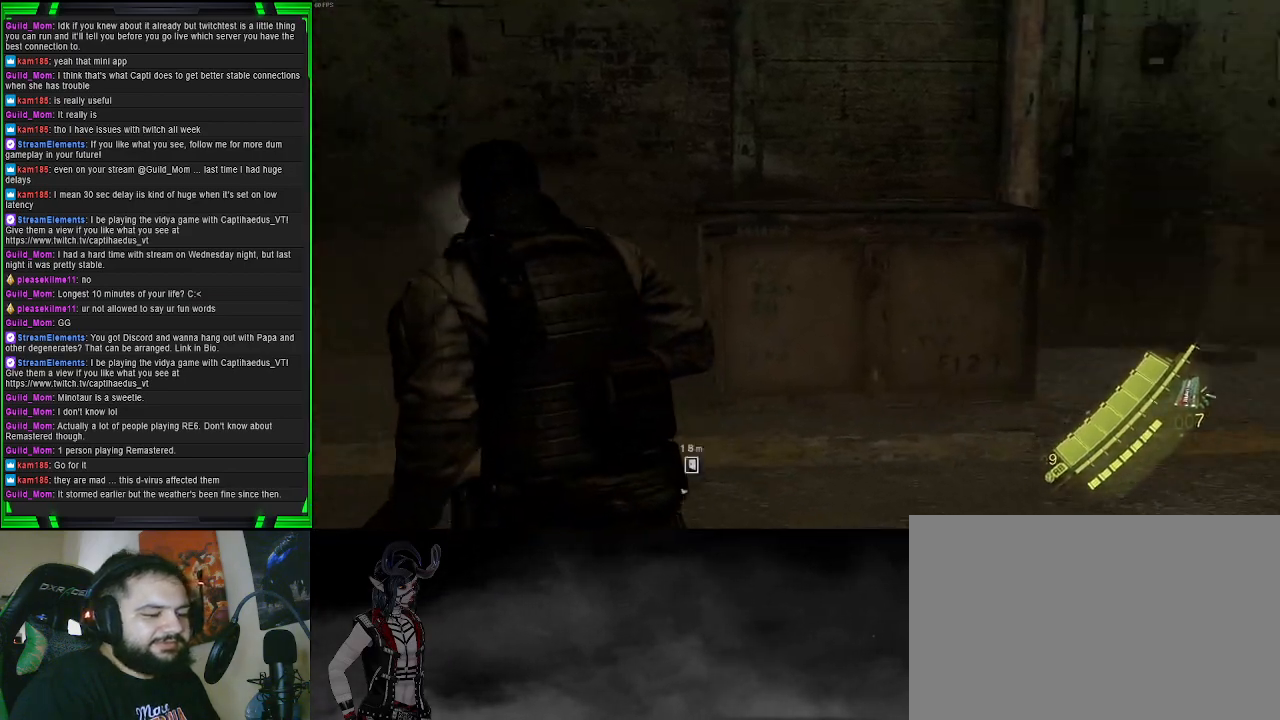
{"buttons": [], "left_stick": "left", "right_stick": "left", "events": [[250, "right_stick", "center"], [333, "left_stick", "left"], [450, "right_stick", "left"]]}
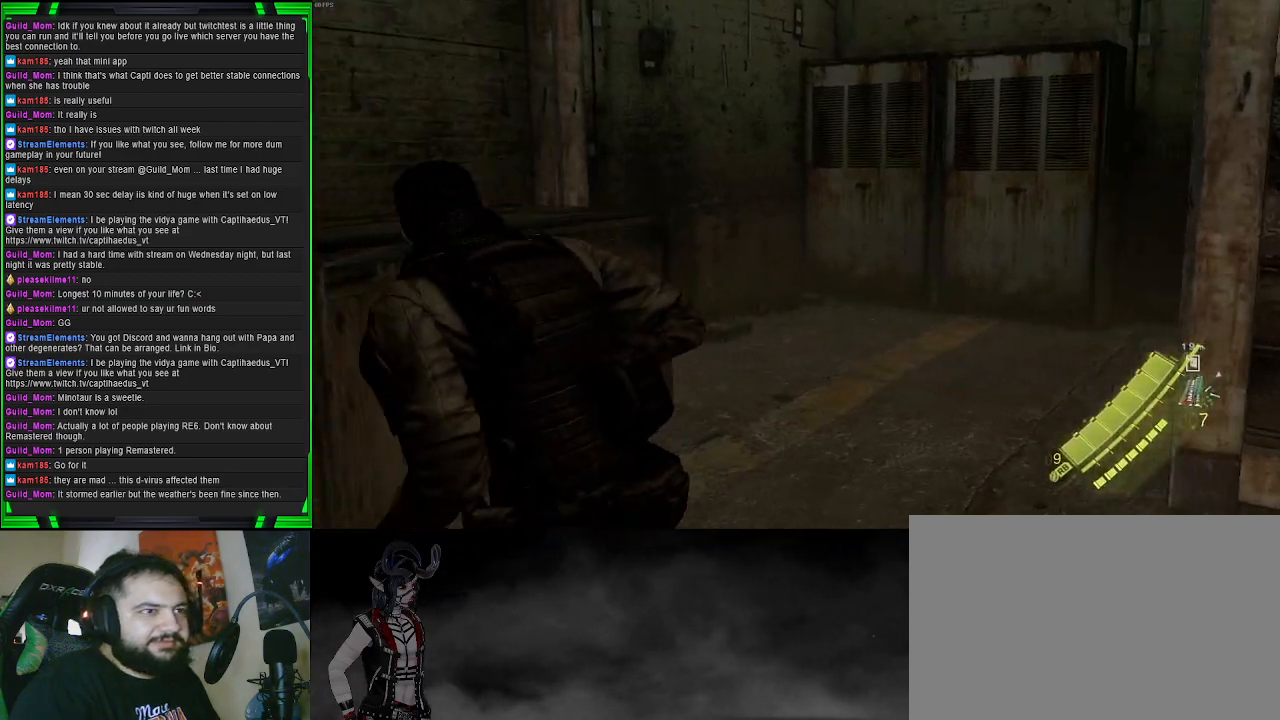
{"buttons": [], "left_stick": "up-left", "right_stick": "left", "events": [[400, "left_stick", "up-left"]]}